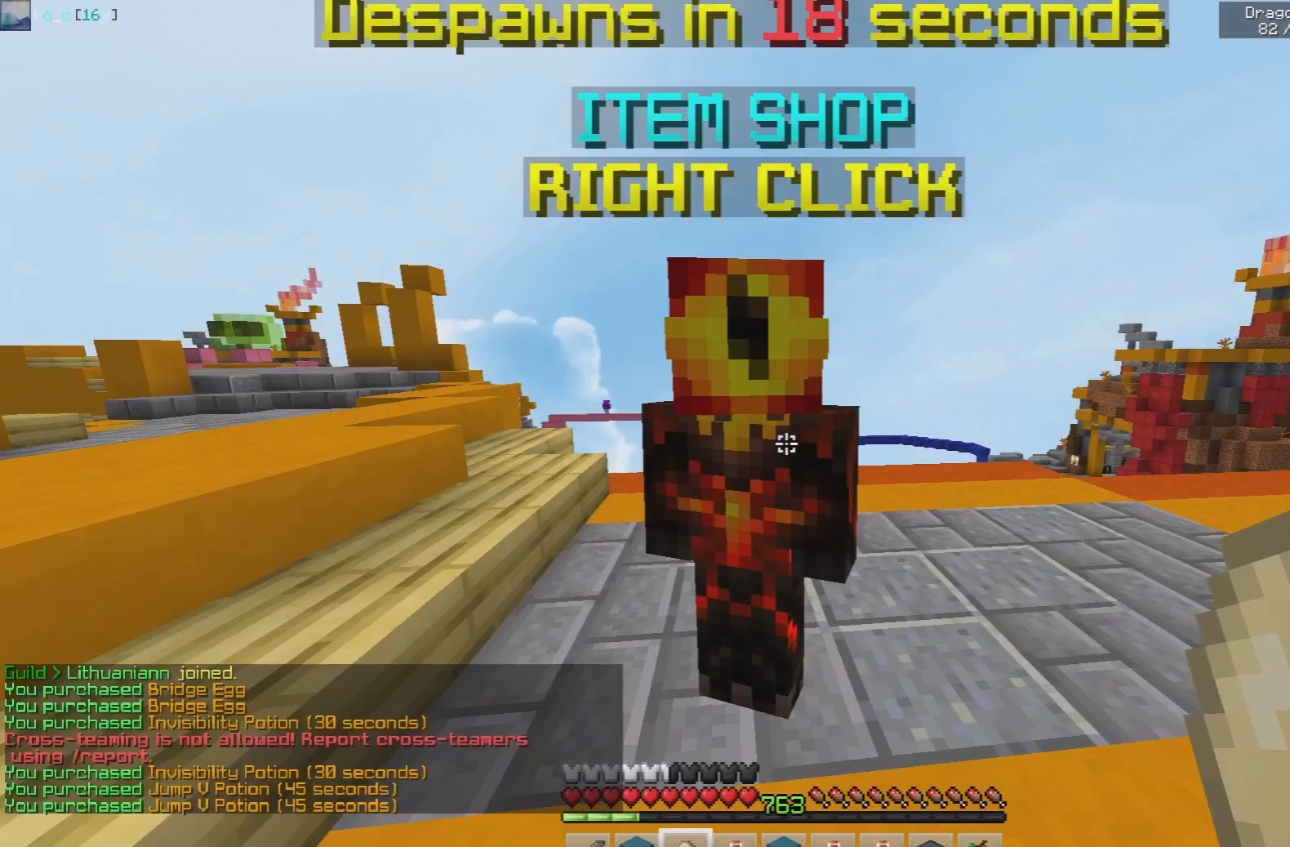
Gameplay with keyboard and mouse; each line is a JSON object with the keys and mouse buttons held at the frame after it. "events" lists presses ("down") and releases ("up") of "a", "d", "s", "space", "w", "mouse_left" and "mouse_right" between this image and that frame as [ms after this image, input, new state], when the widget could be followed in between. "mouse_left", "mouse_right" = the "left", "right" buttons of the "mouse" list. No other keys are recorded. Fast repeated clicks can show as one long hold. Mouse movement is not recorded.
{"keys": ["d", "w"], "mouse": ["right"], "events": [[300, "d", "down"], [367, "w", "down"], [450, "mouse_right", "down"]]}
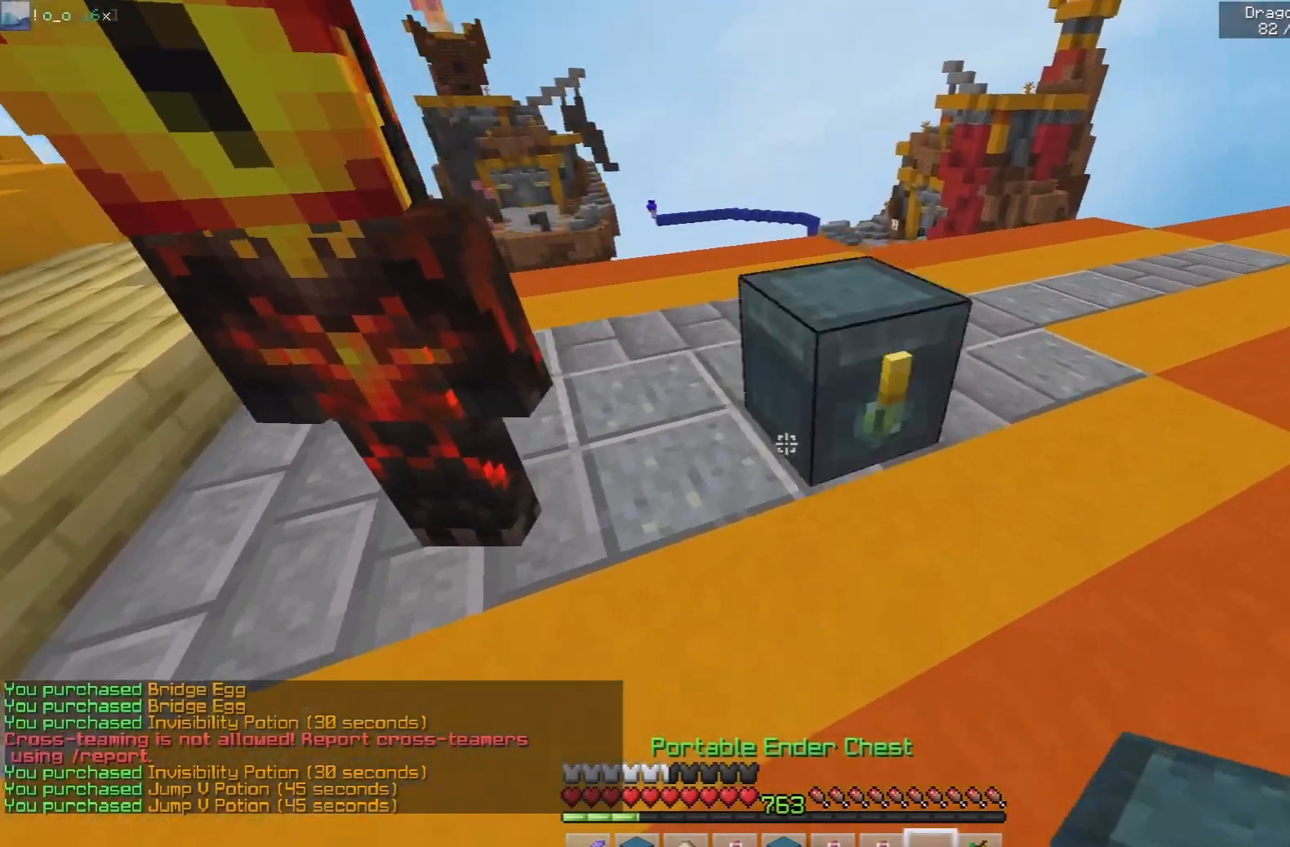
{"keys": [], "mouse": []}
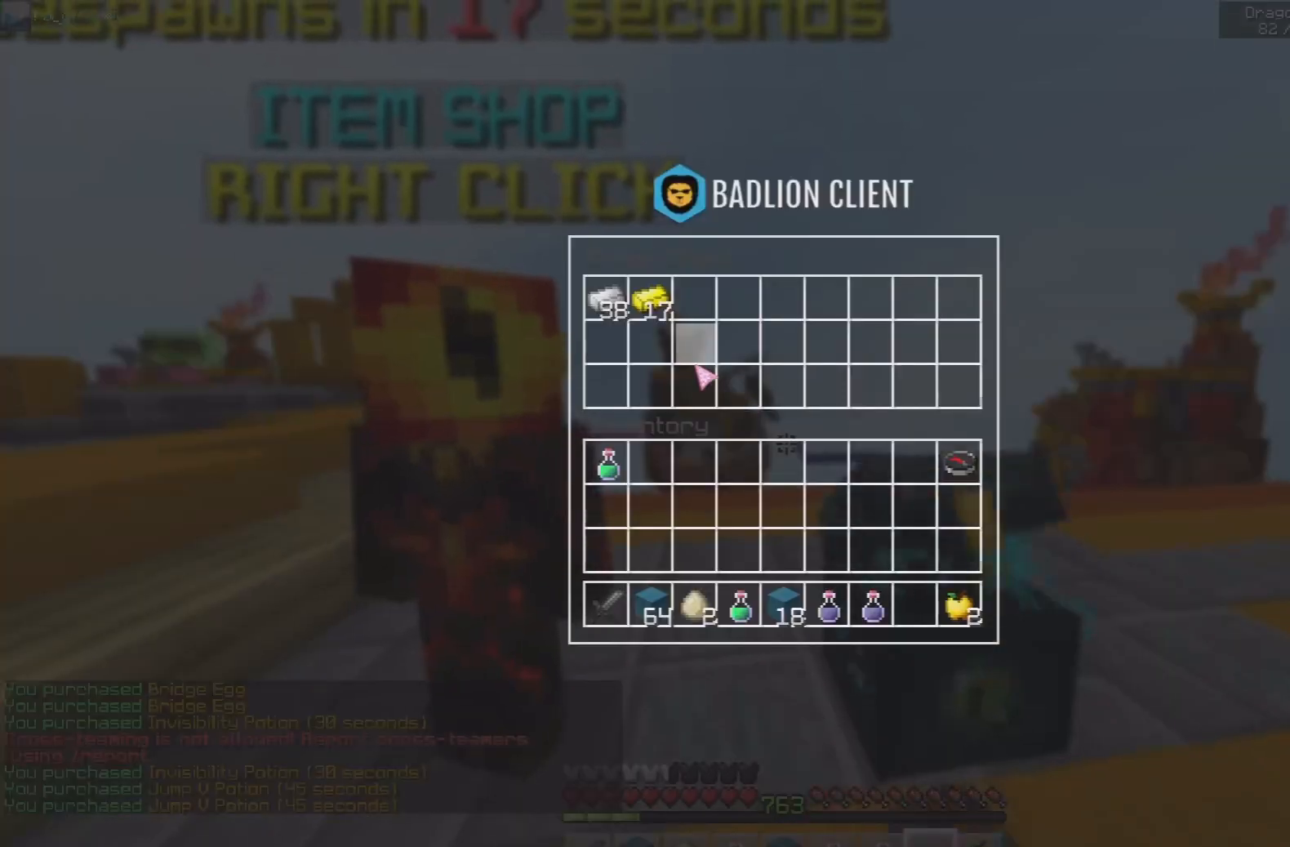
{"keys": [], "mouse": [], "events": []}
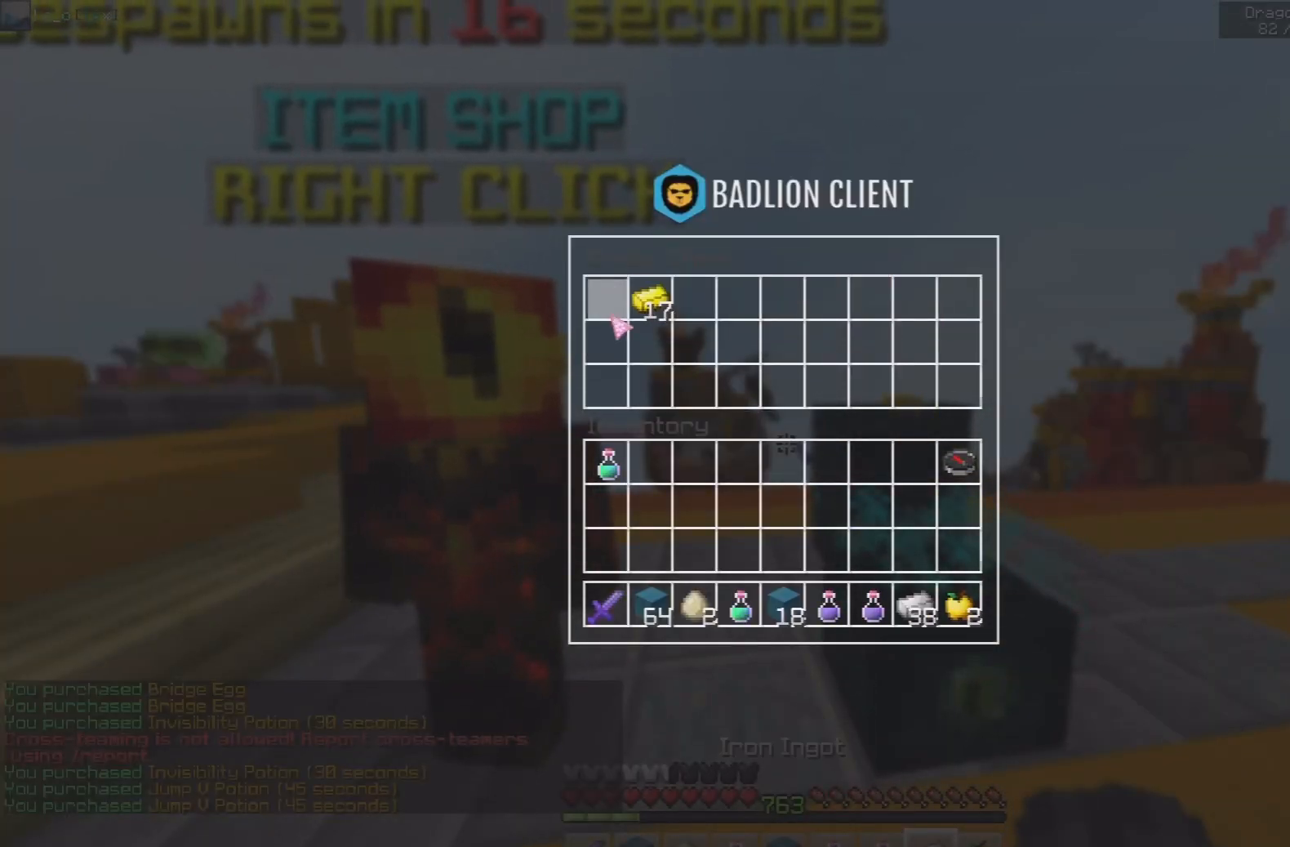
{"keys": ["a"], "mouse": ["right"], "events": [[317, "a", "down"], [417, "mouse_right", "down"]]}
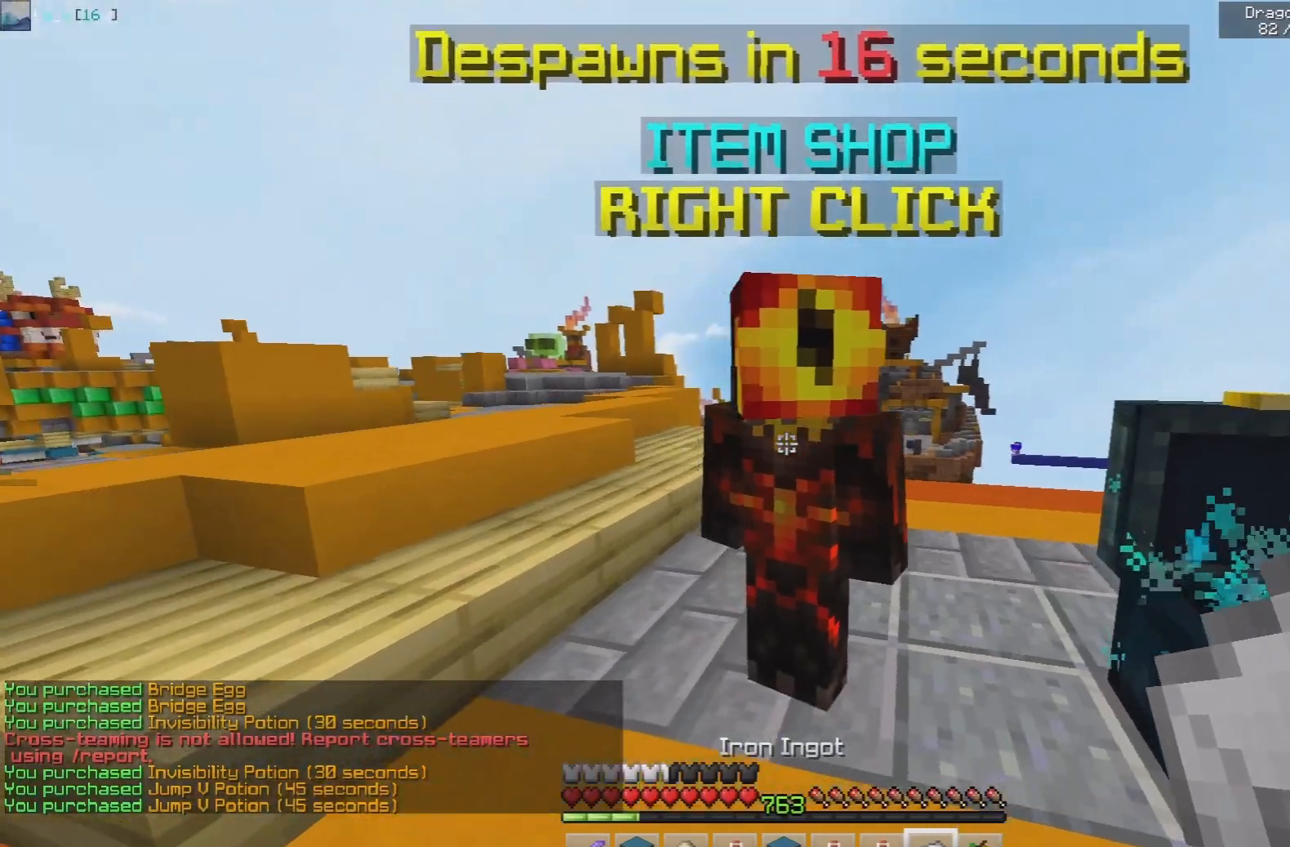
{"keys": [], "mouse": []}
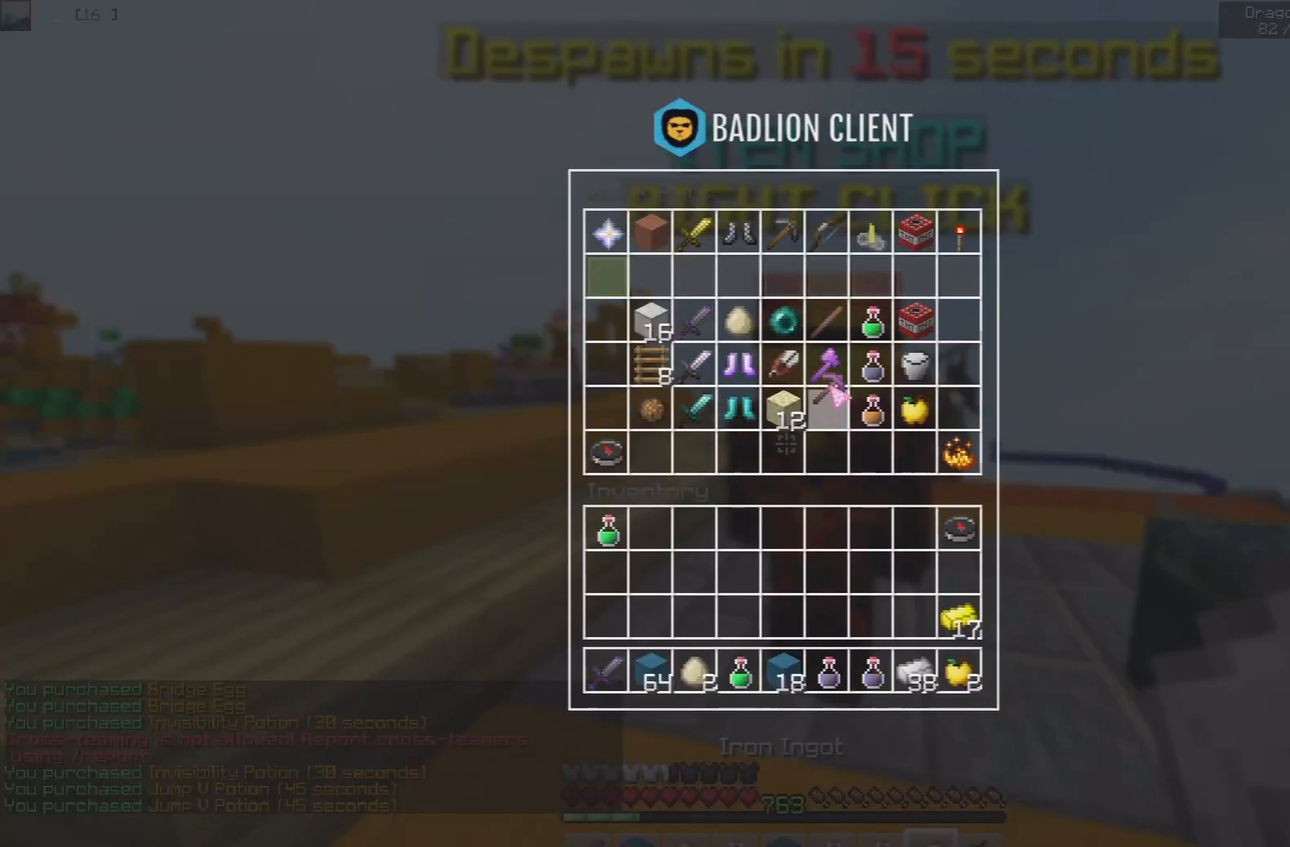
{"keys": [], "mouse": [], "events": []}
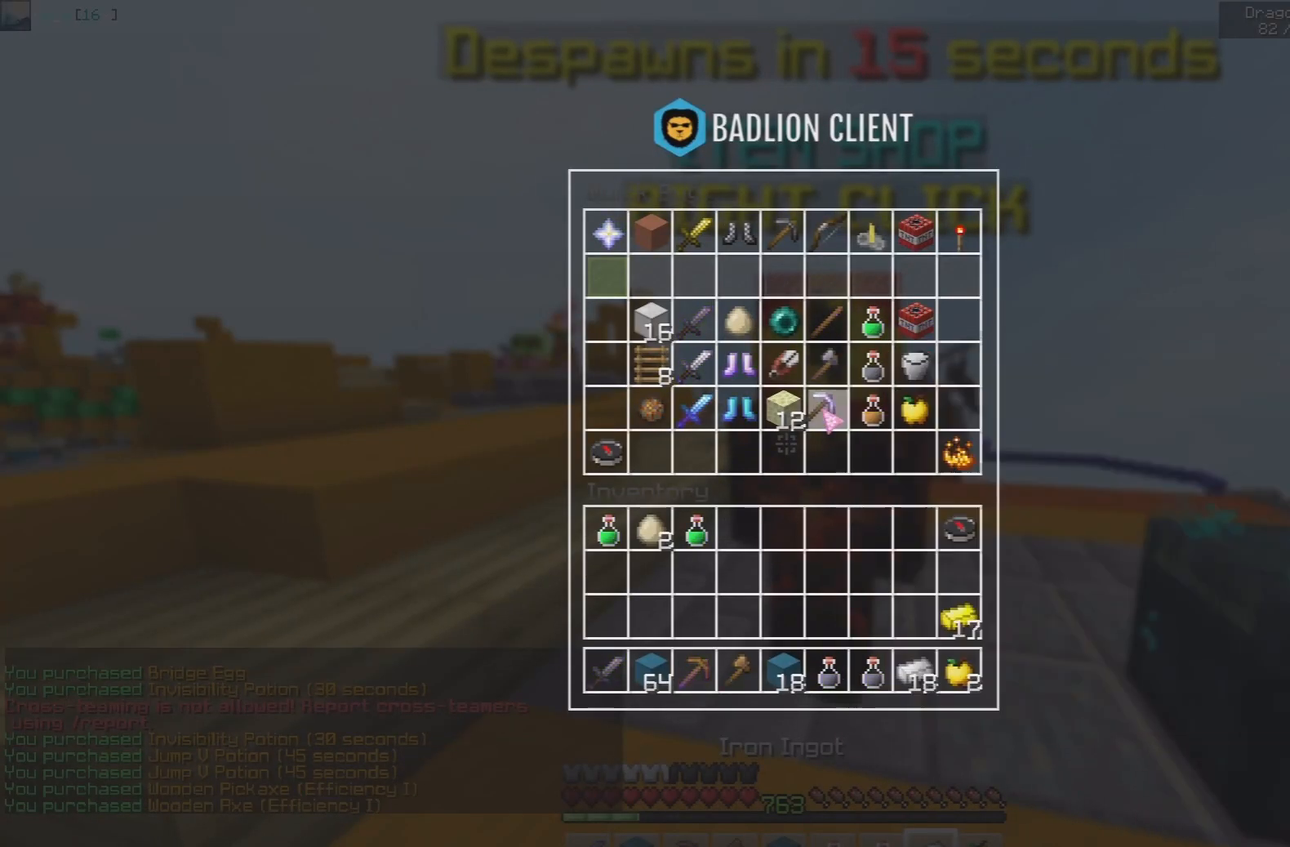
{"keys": [], "mouse": ["right"], "events": [[450, "mouse_right", "down"]]}
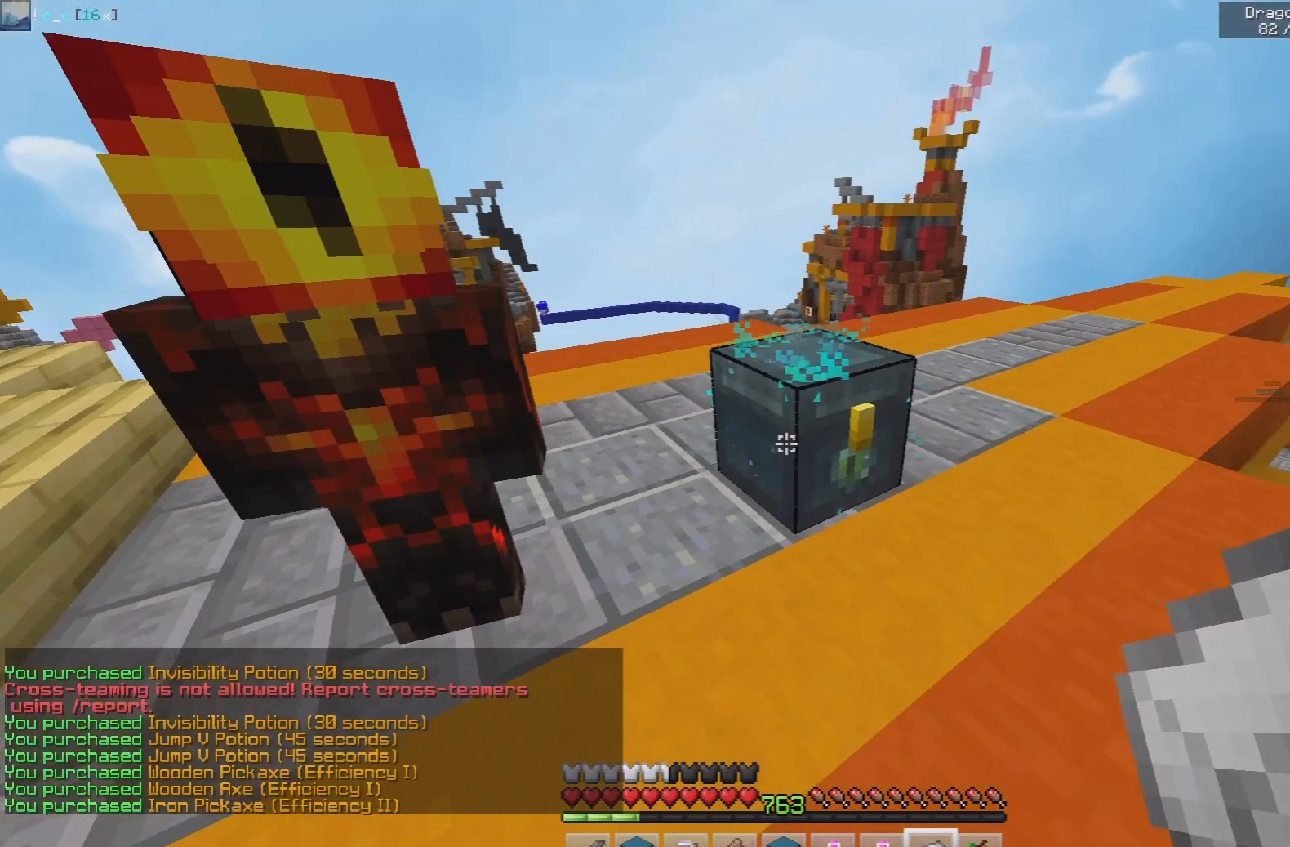
{"keys": [], "mouse": [], "events": [[100, "mouse_right", "up"]]}
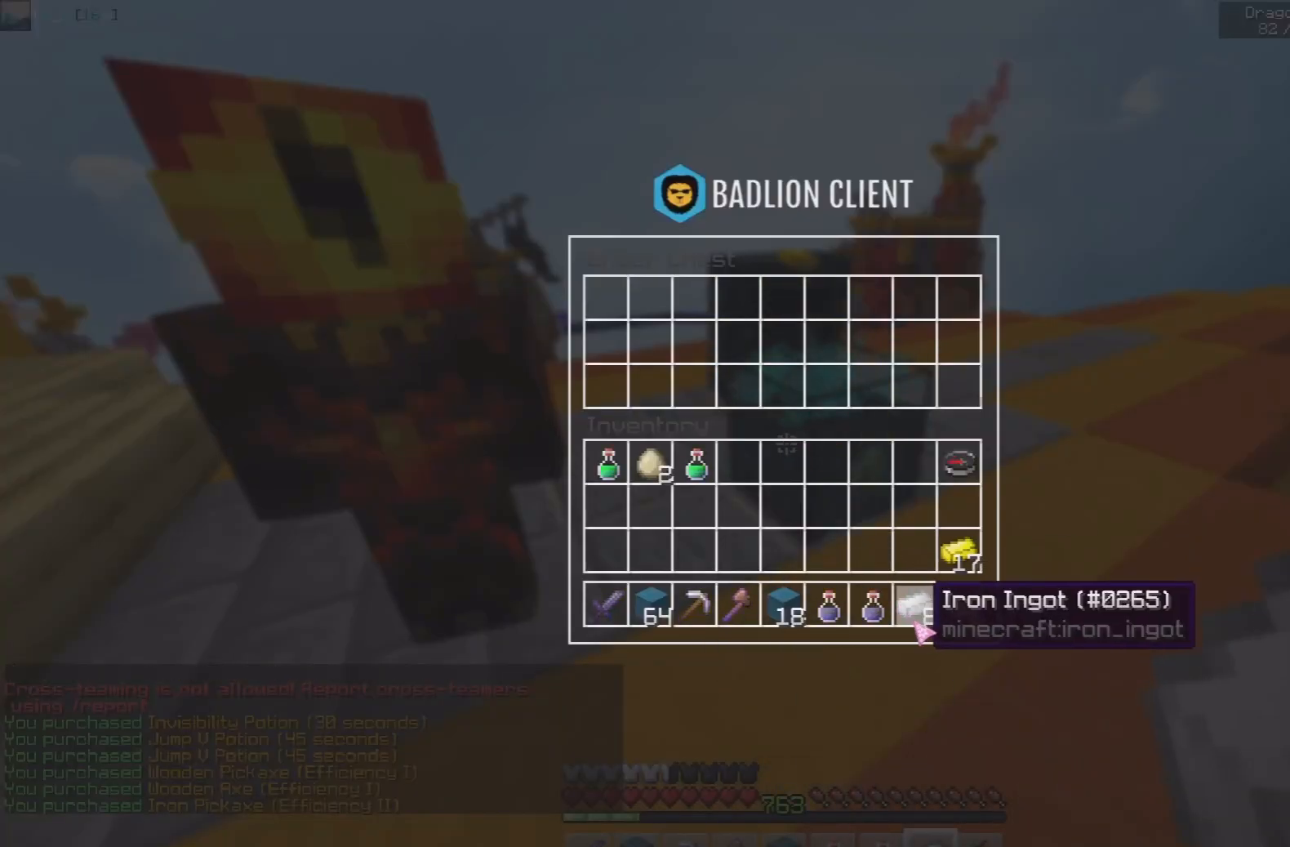
{"keys": [], "mouse": [], "events": []}
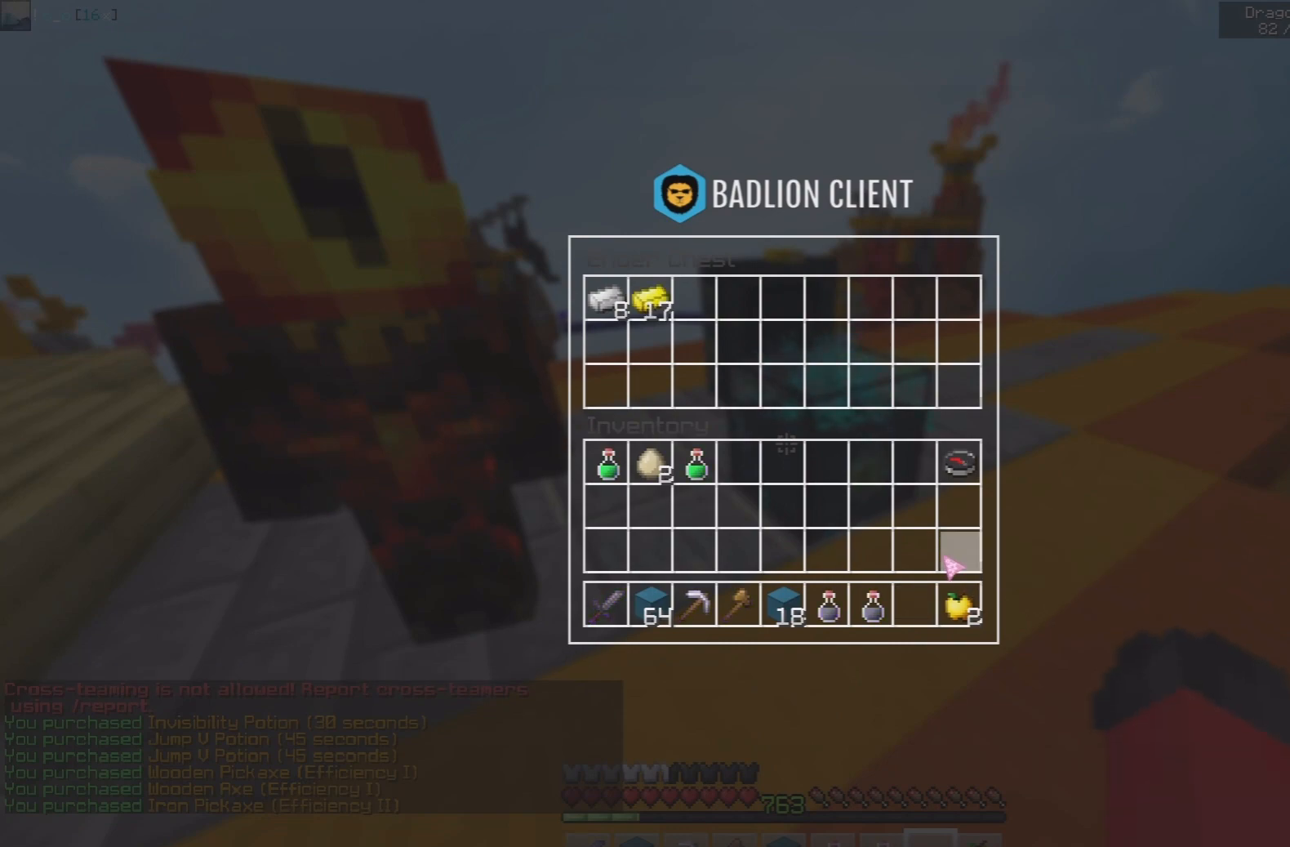
{"keys": [], "mouse": [], "events": []}
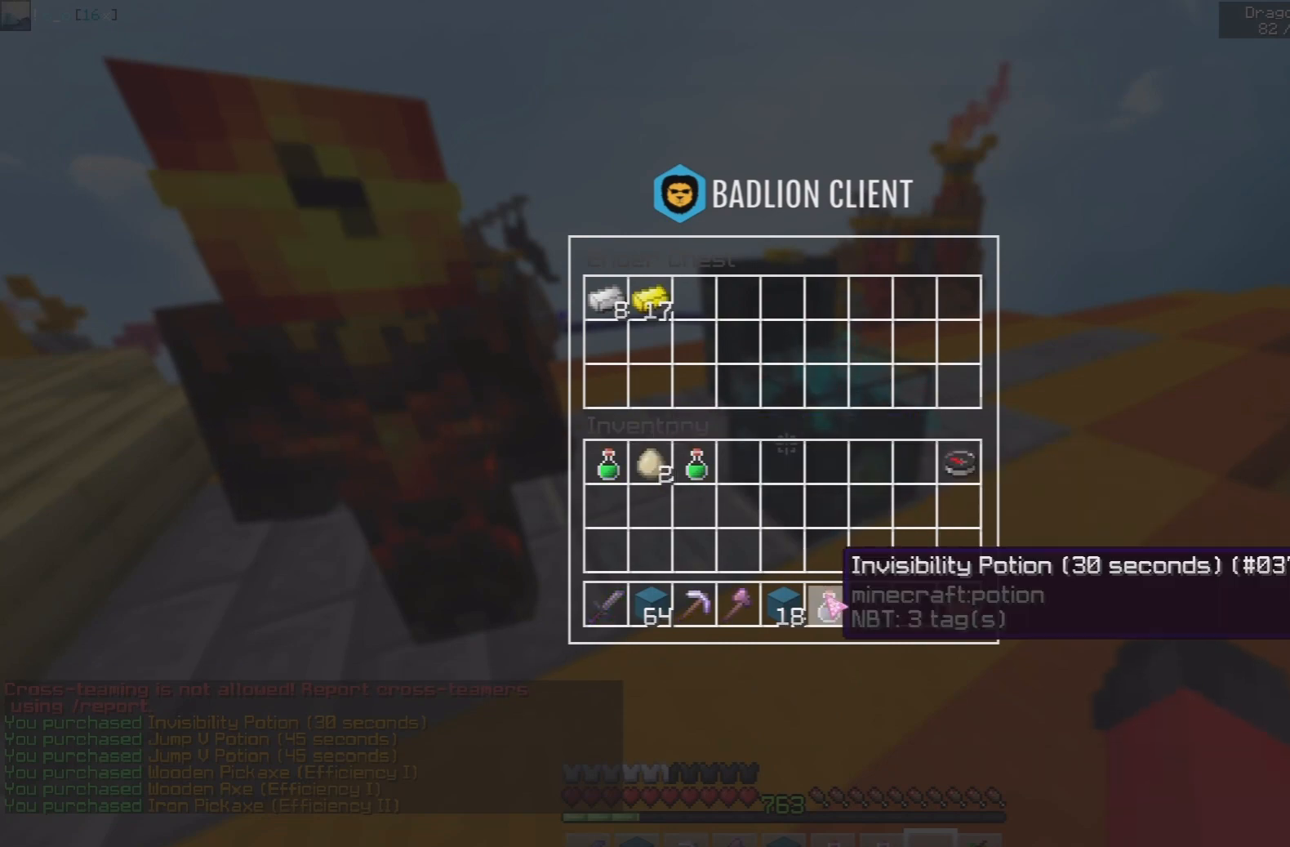
{"keys": [], "mouse": [], "events": []}
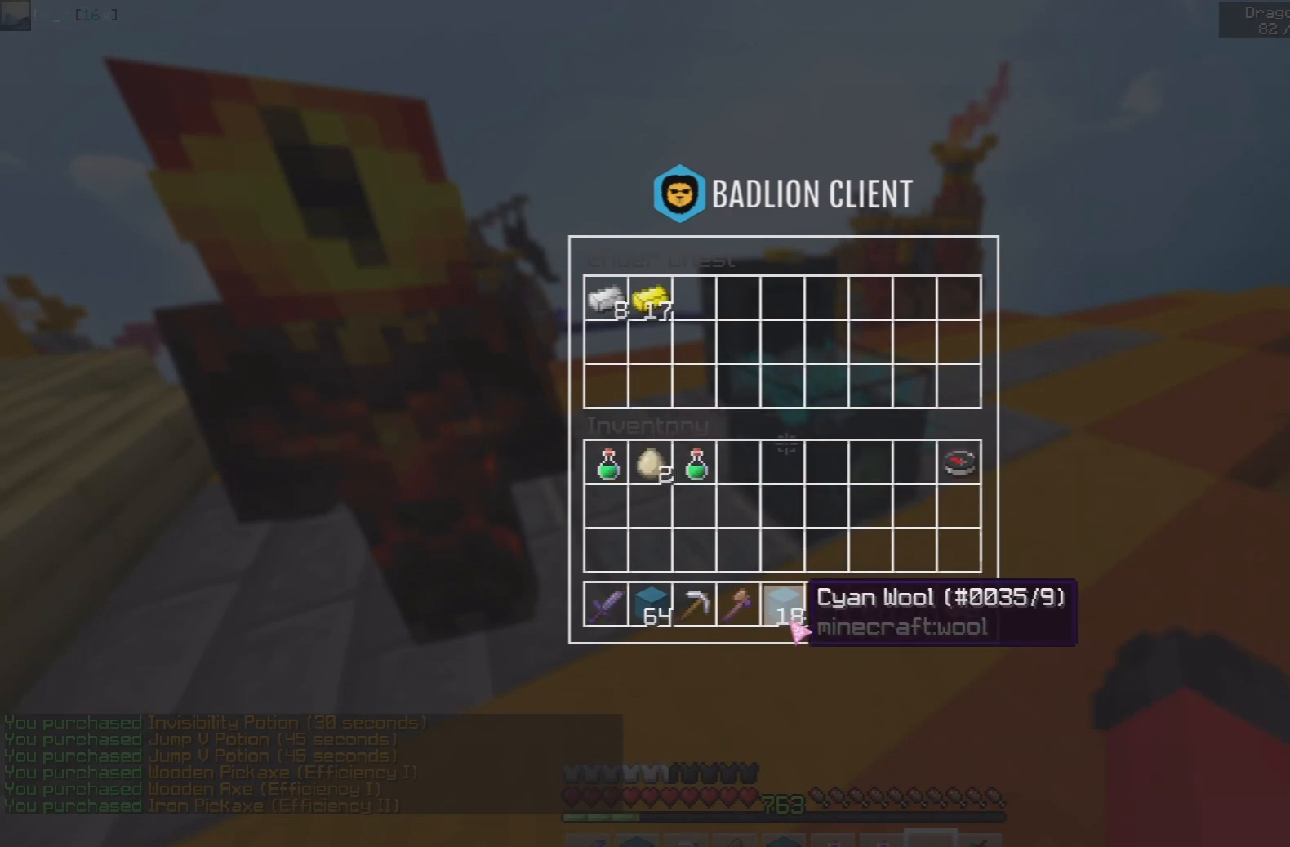
{"keys": [], "mouse": [], "events": []}
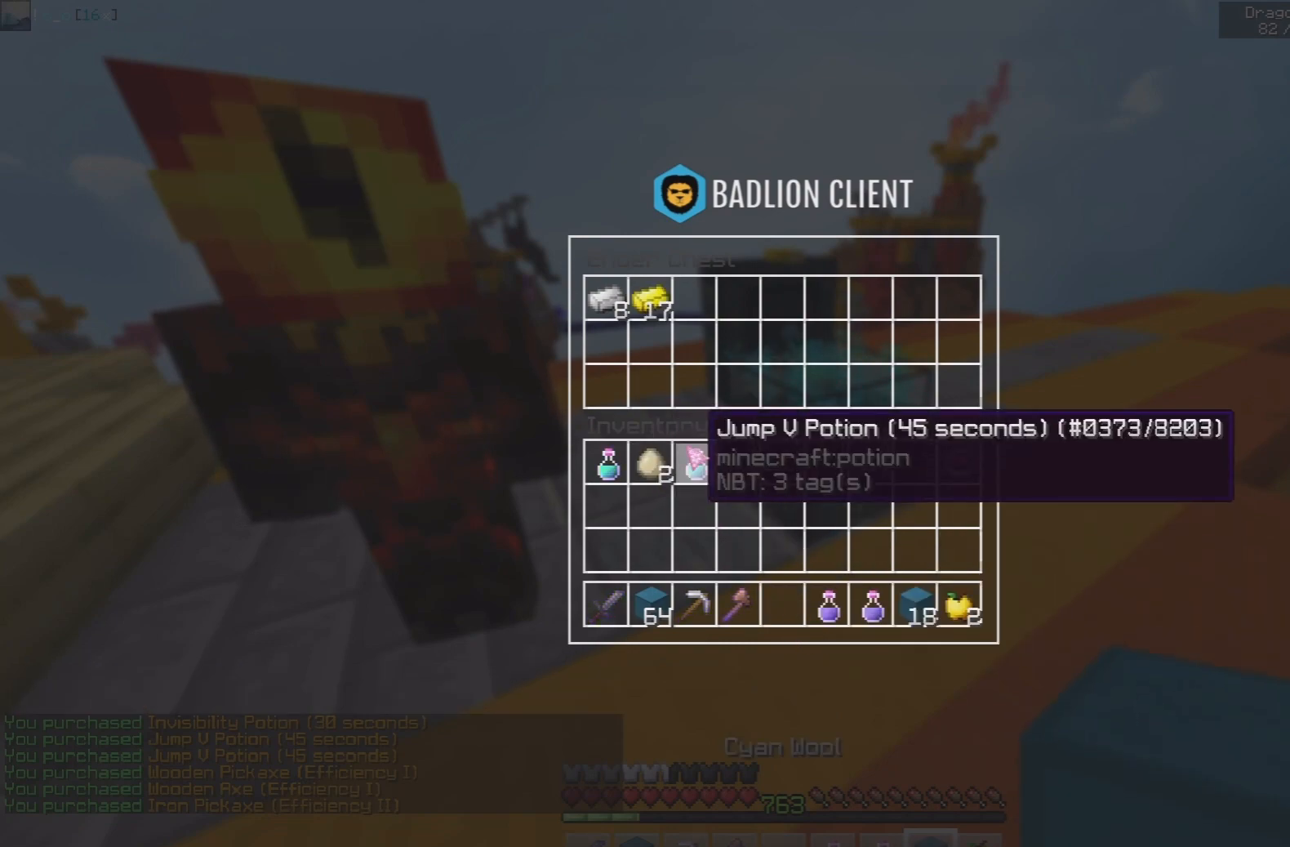
{"keys": [], "mouse": [], "events": []}
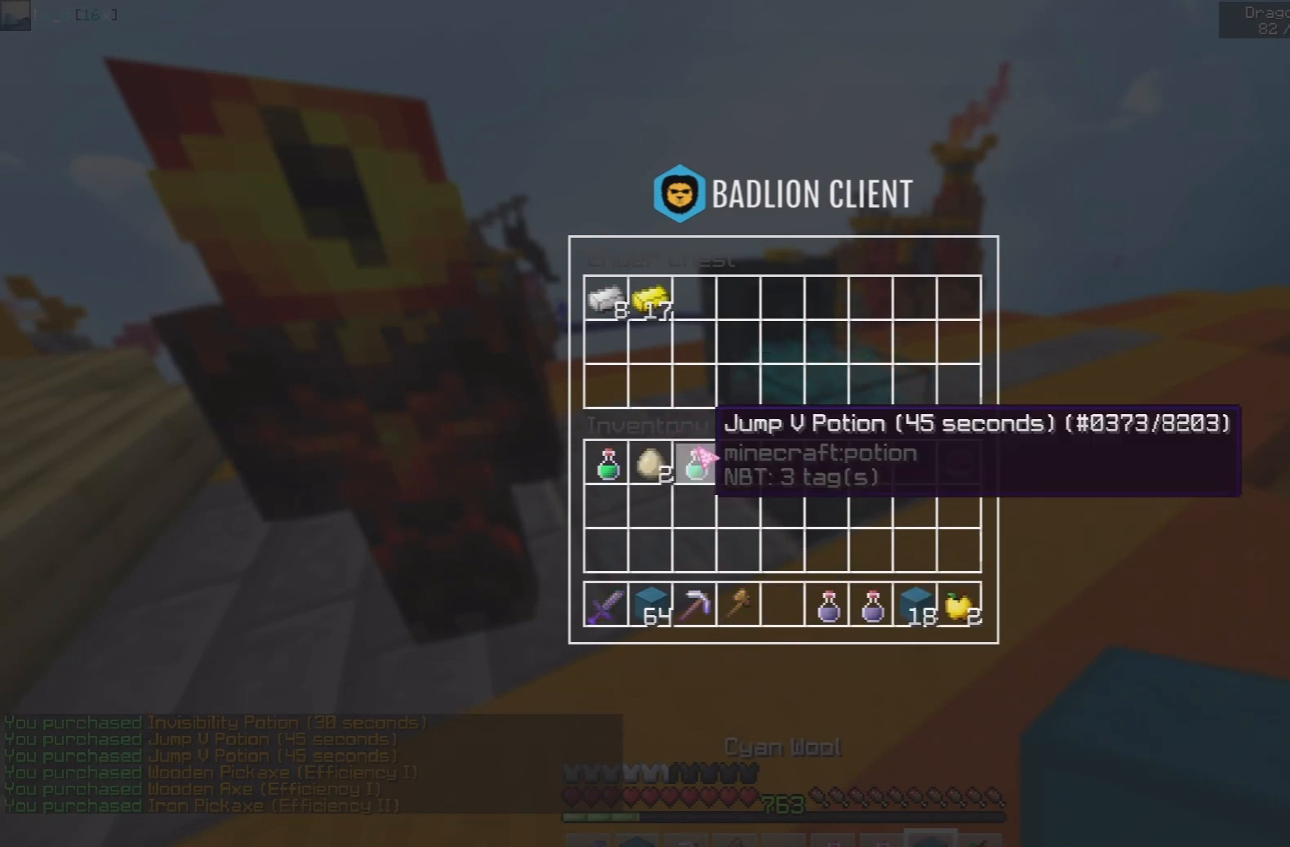
{"keys": [], "mouse": [], "events": []}
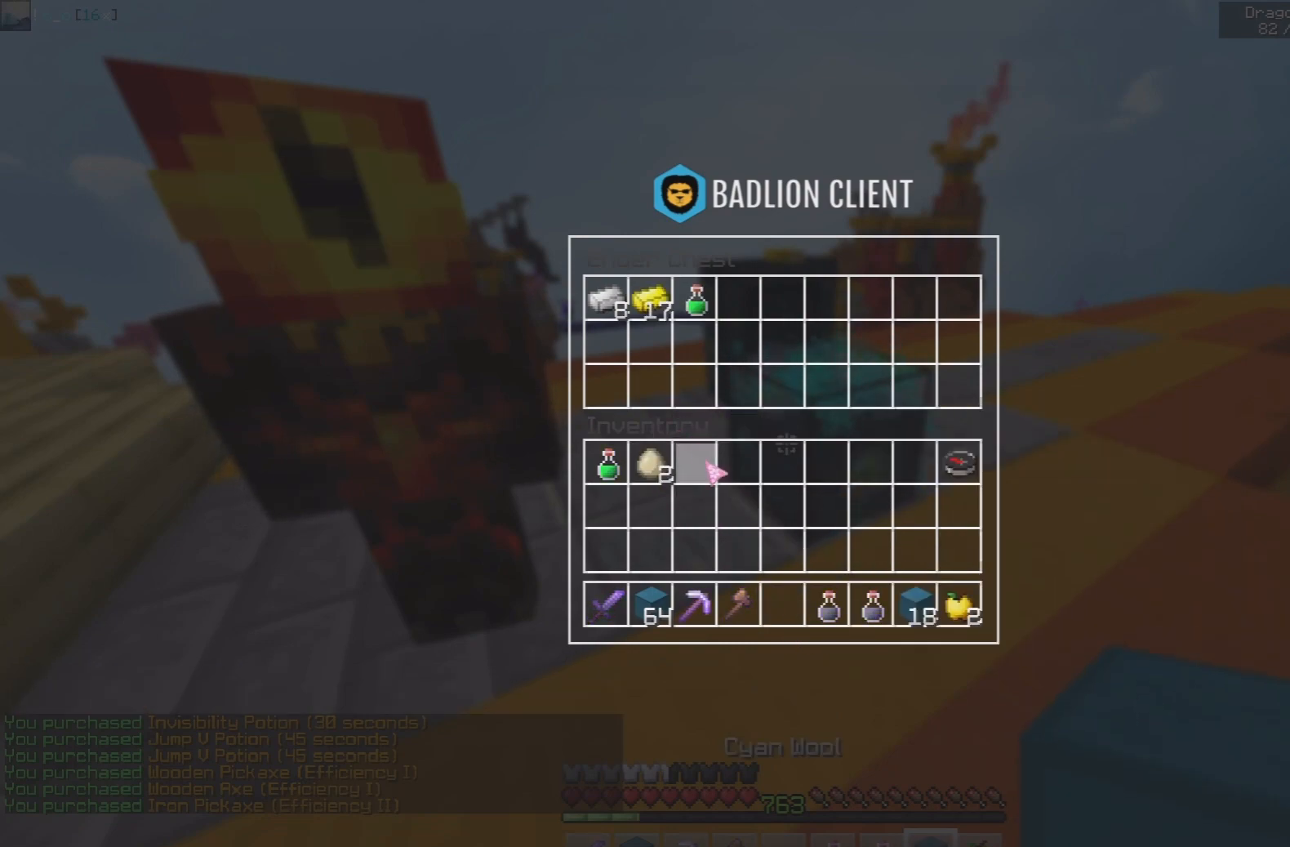
{"keys": [], "mouse": [], "events": []}
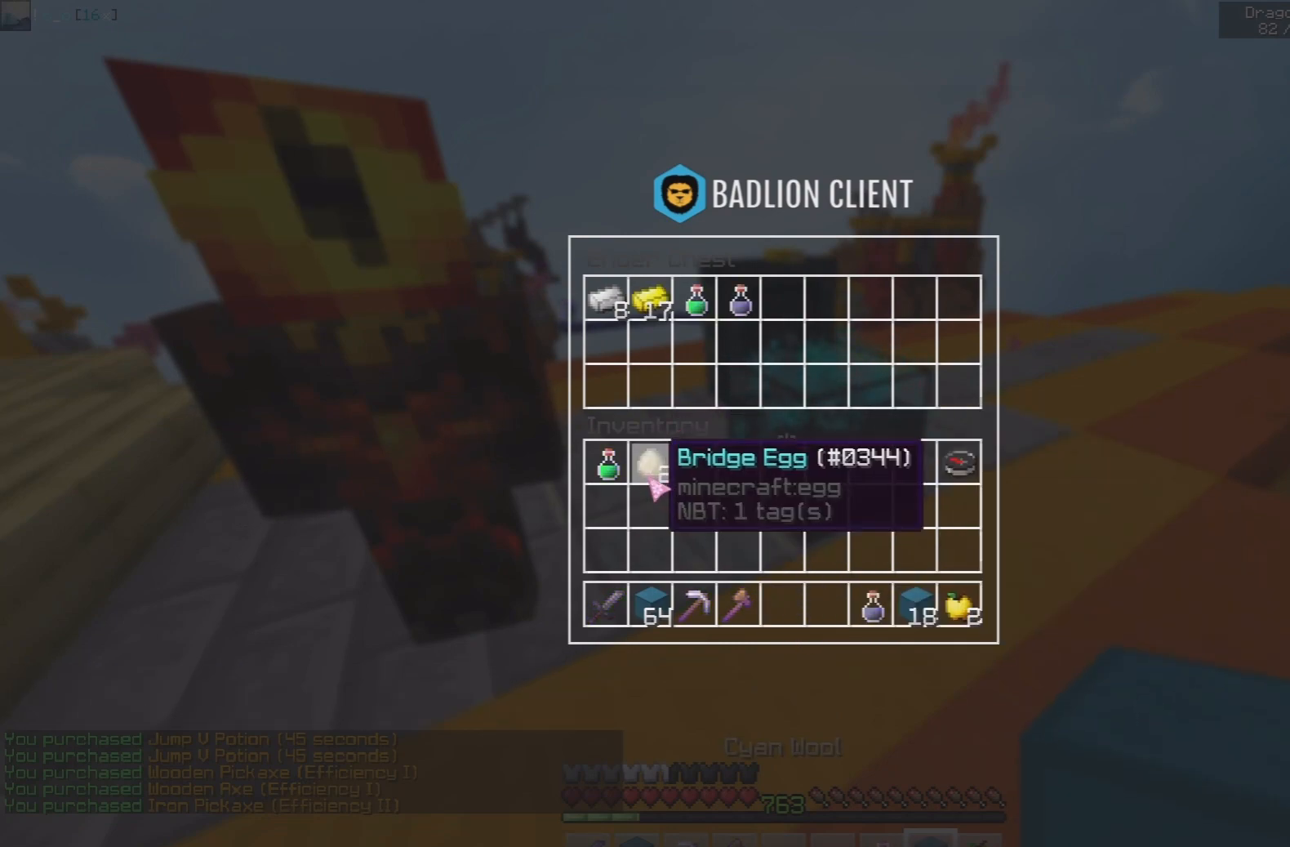
{"keys": [], "mouse": [], "events": []}
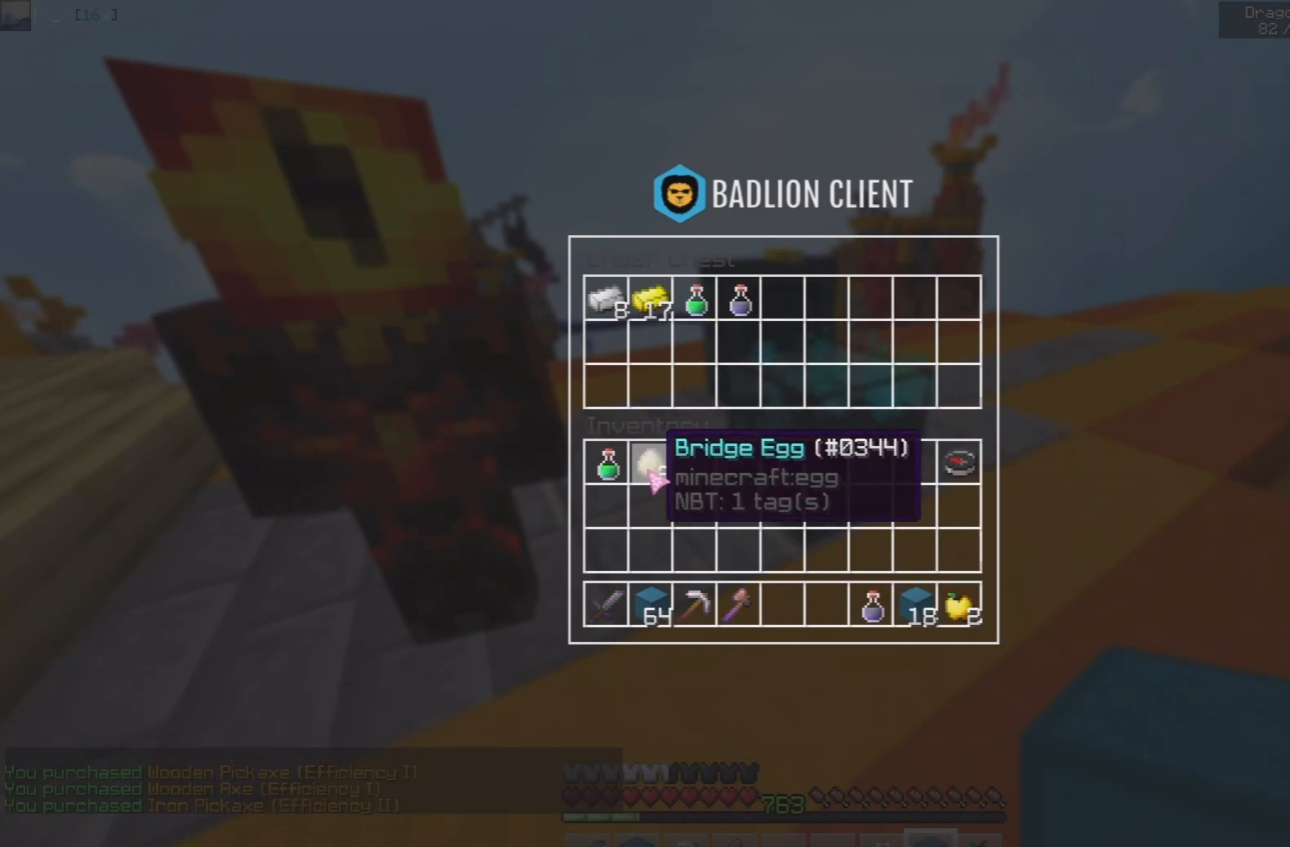
{"keys": [], "mouse": [], "events": []}
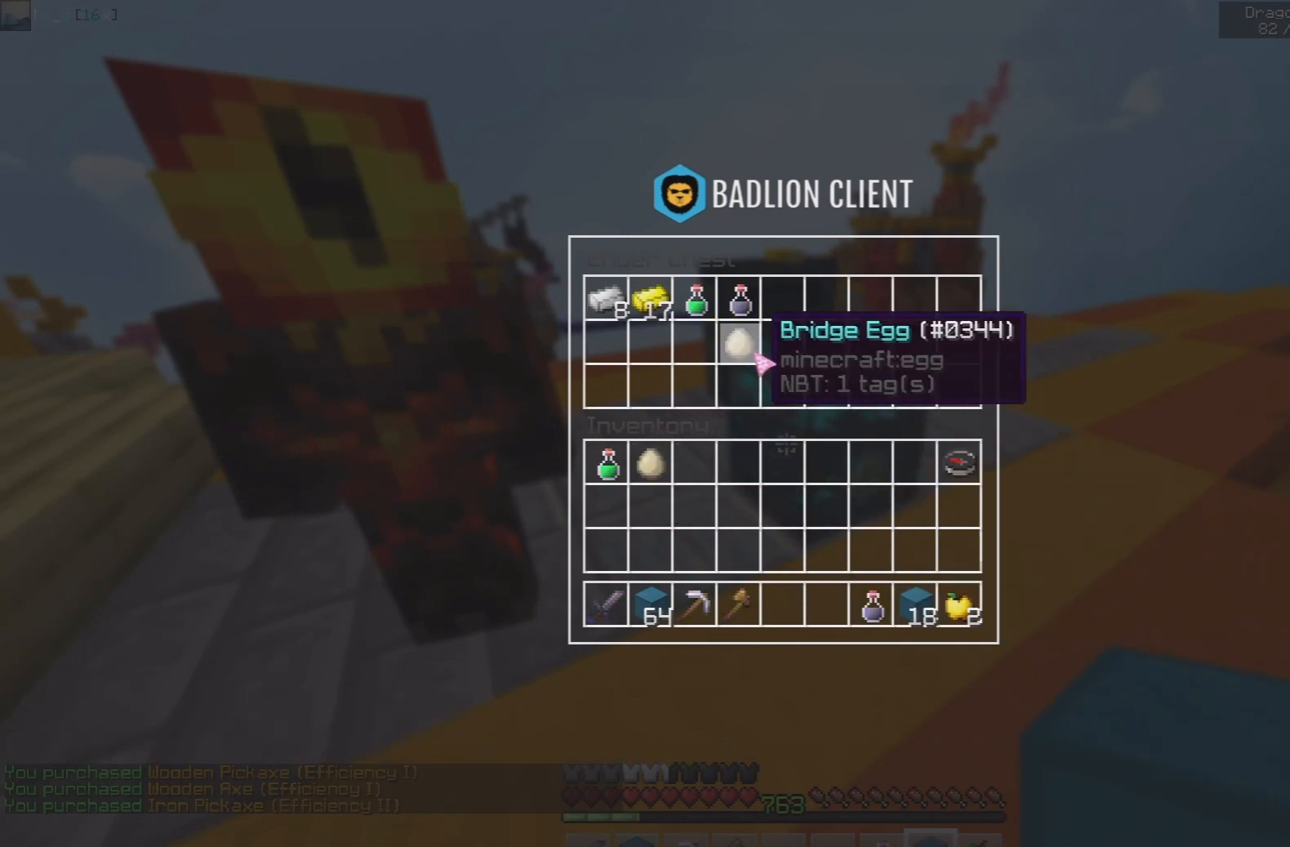
{"keys": [], "mouse": [], "events": []}
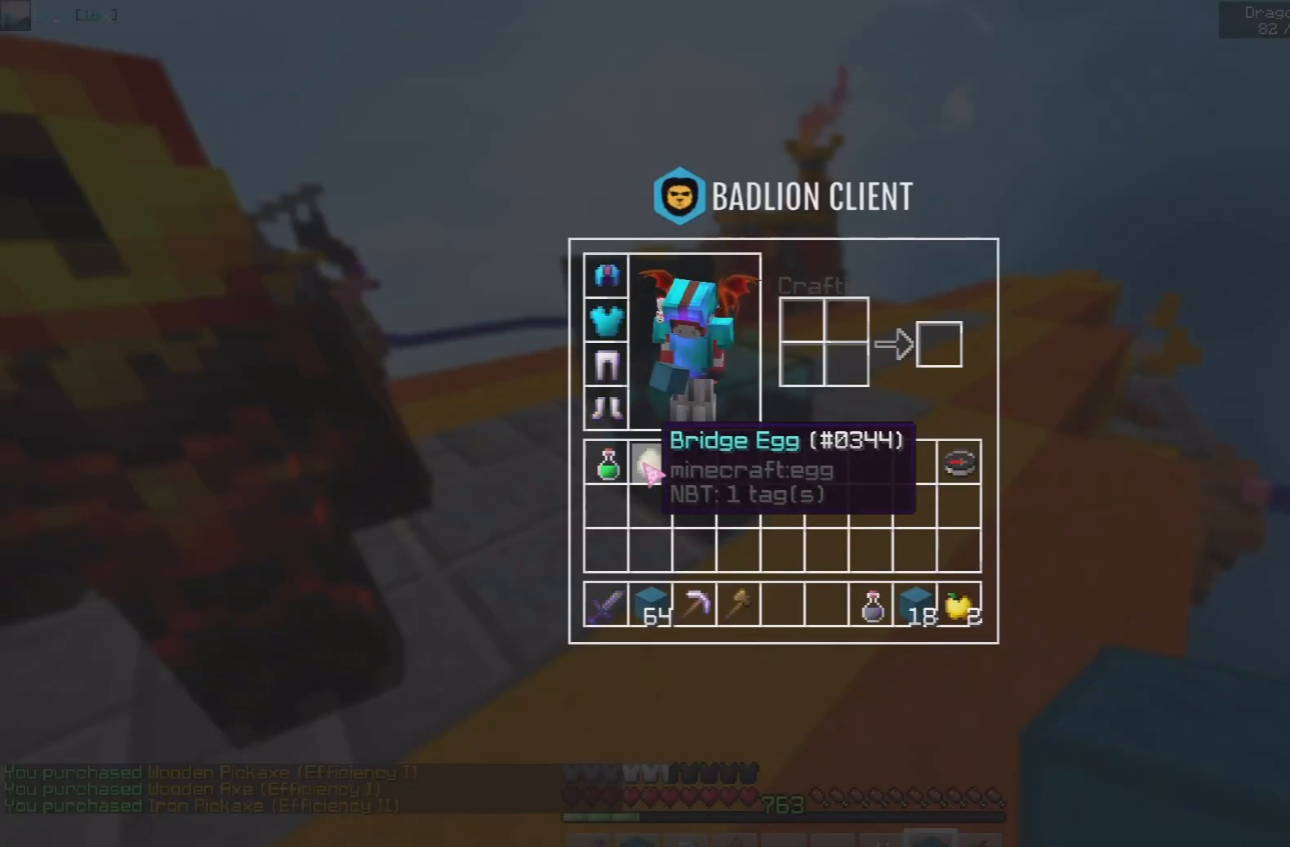
{"keys": ["a", "w"], "mouse": [], "events": [[200, "w", "down"], [250, "space", "down"], [300, "a", "down"], [500, "space", "up"]]}
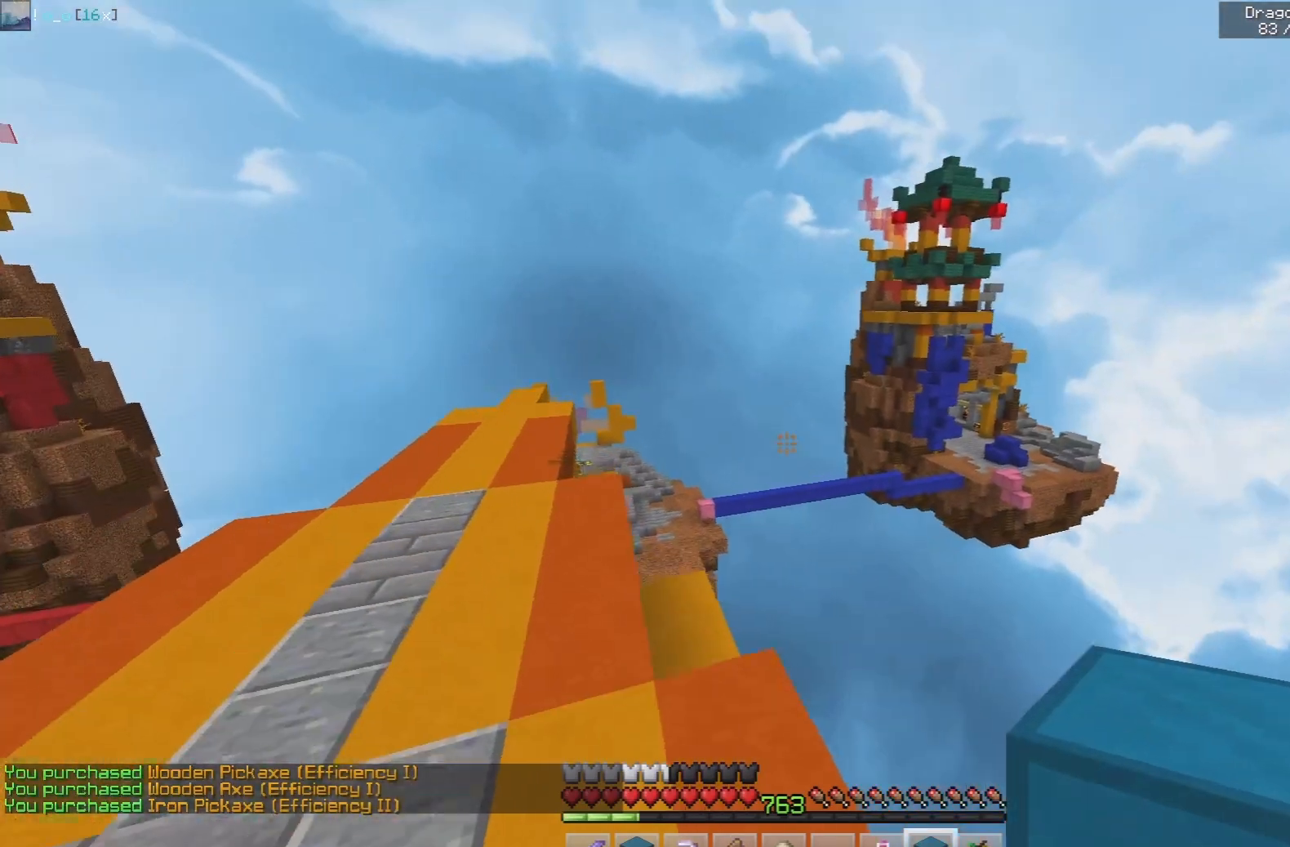
{"keys": [], "mouse": [], "events": [[133, "a", "up"], [217, "d", "down"], [300, "w", "up"], [450, "d", "up"]]}
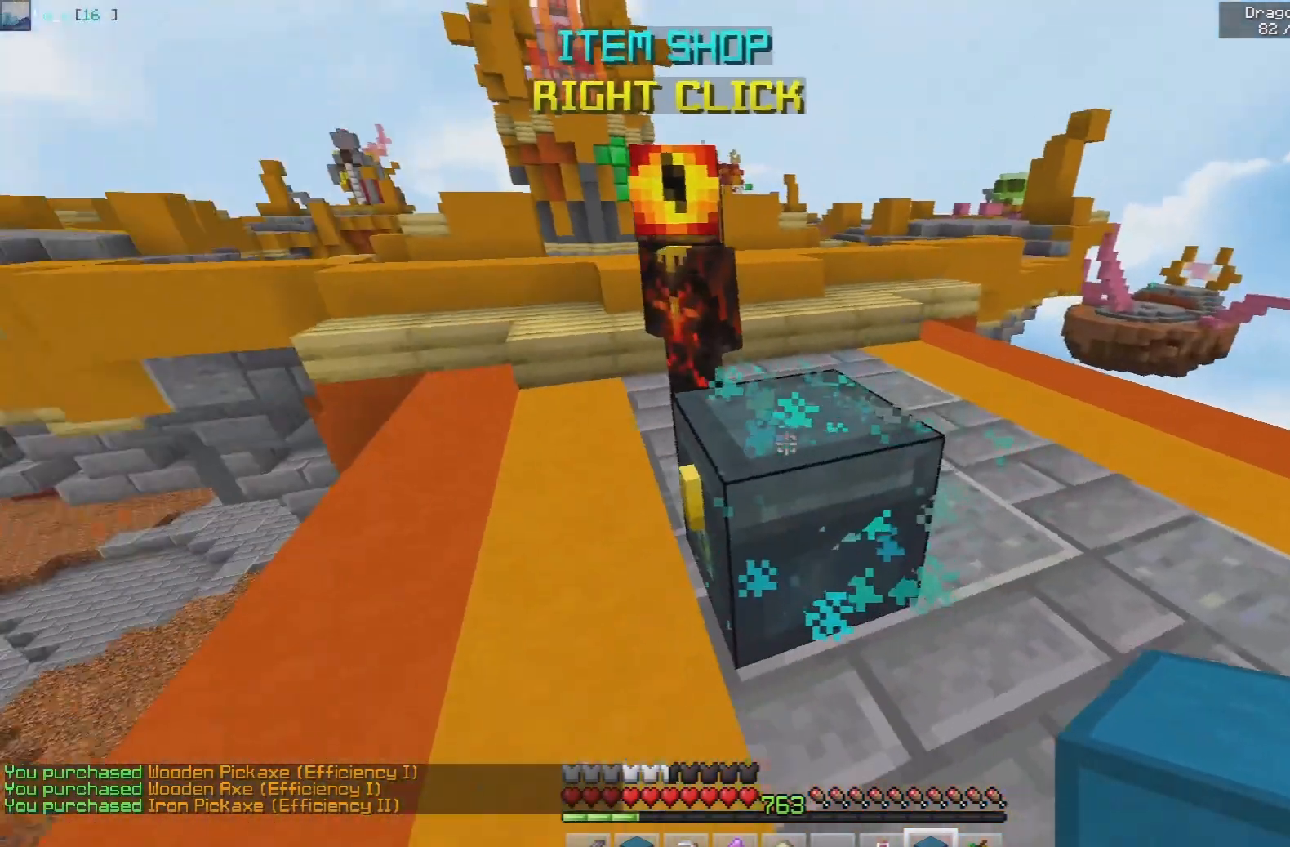
{"keys": [], "mouse": ["left"], "events": [[150, "mouse_left", "down"]]}
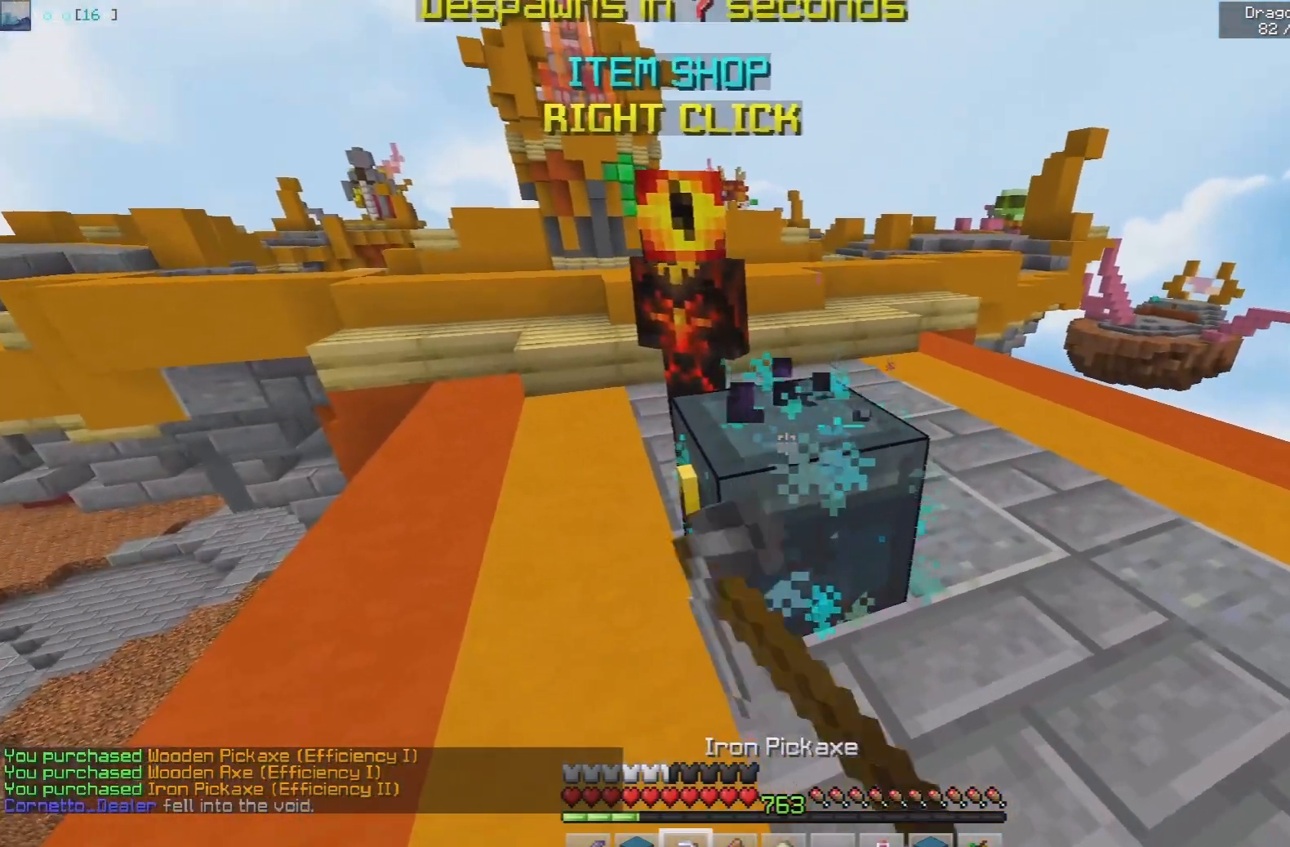
{"keys": [], "mouse": ["left"], "events": []}
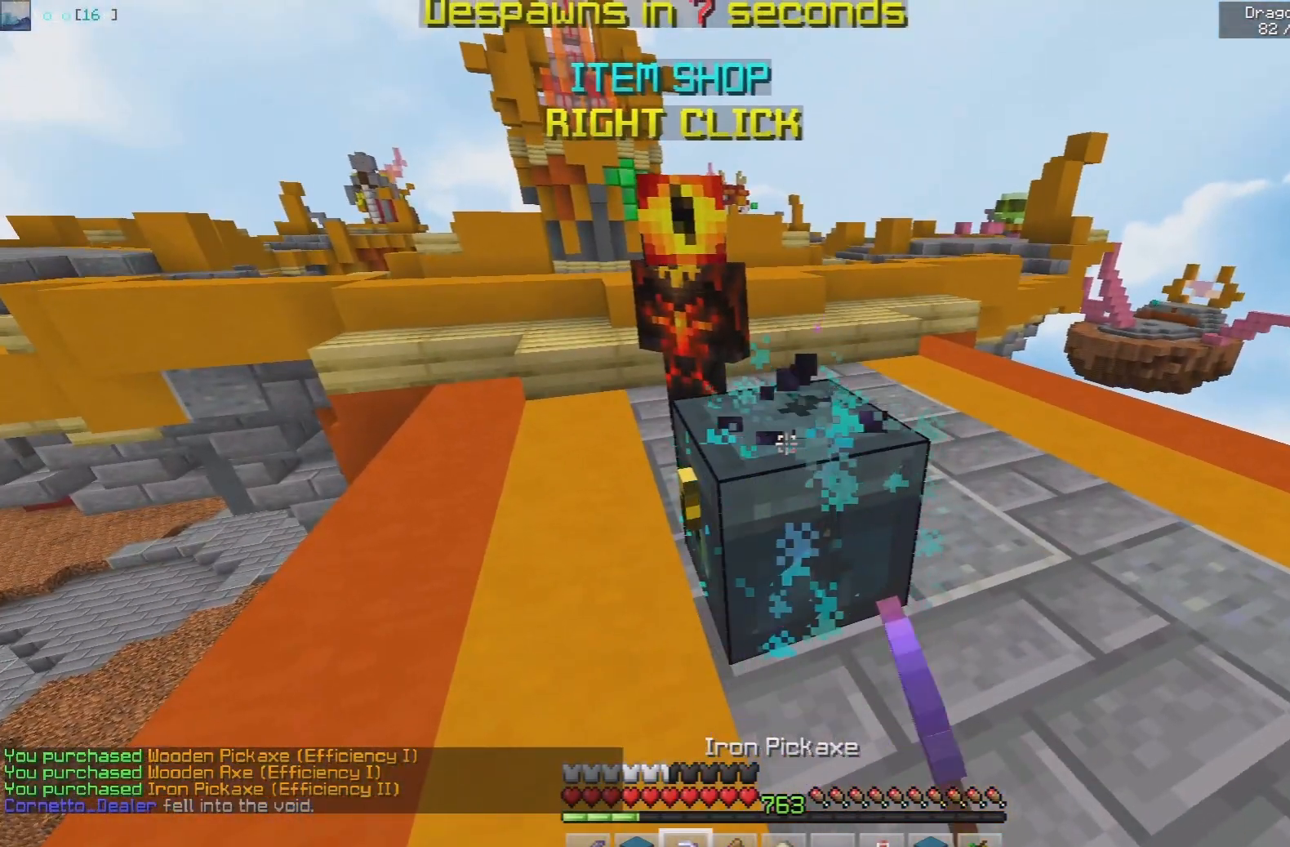
{"keys": ["s"], "mouse": ["left"], "events": [[217, "s", "down"], [433, "s", "up"], [500, "s", "down"]]}
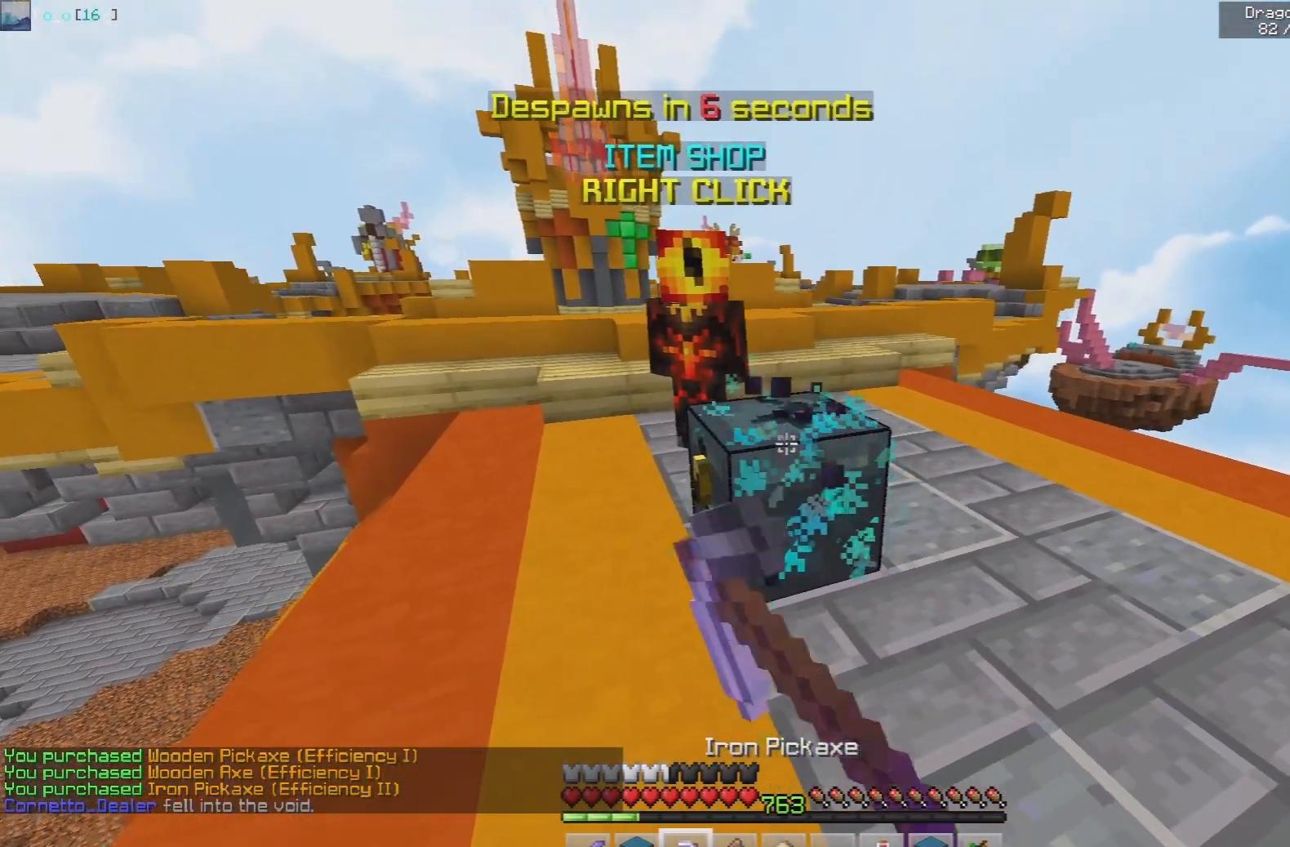
{"keys": ["a"], "mouse": ["left"], "events": [[300, "a", "down"], [500, "s", "up"]]}
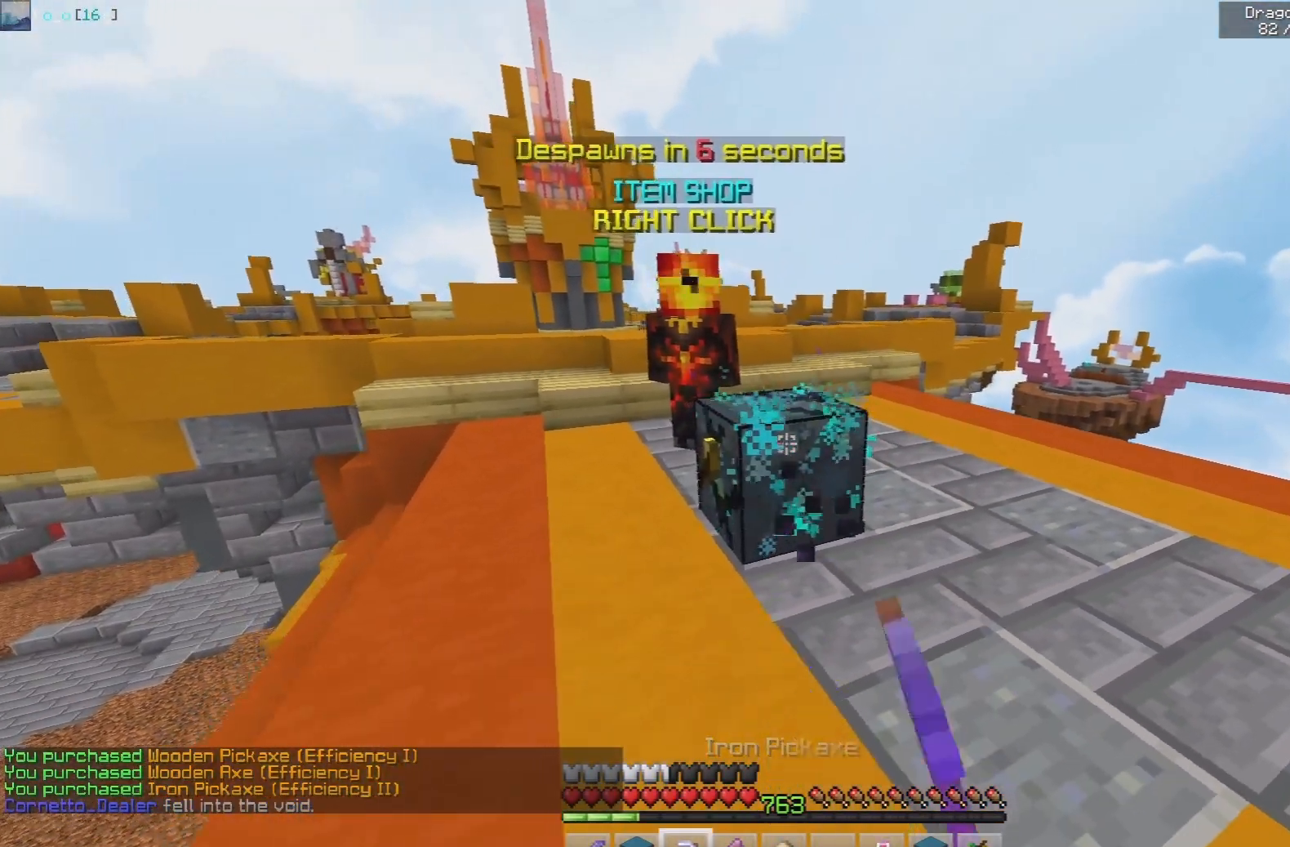
{"keys": ["a", "w"], "mouse": ["left"], "events": [[433, "w", "down"]]}
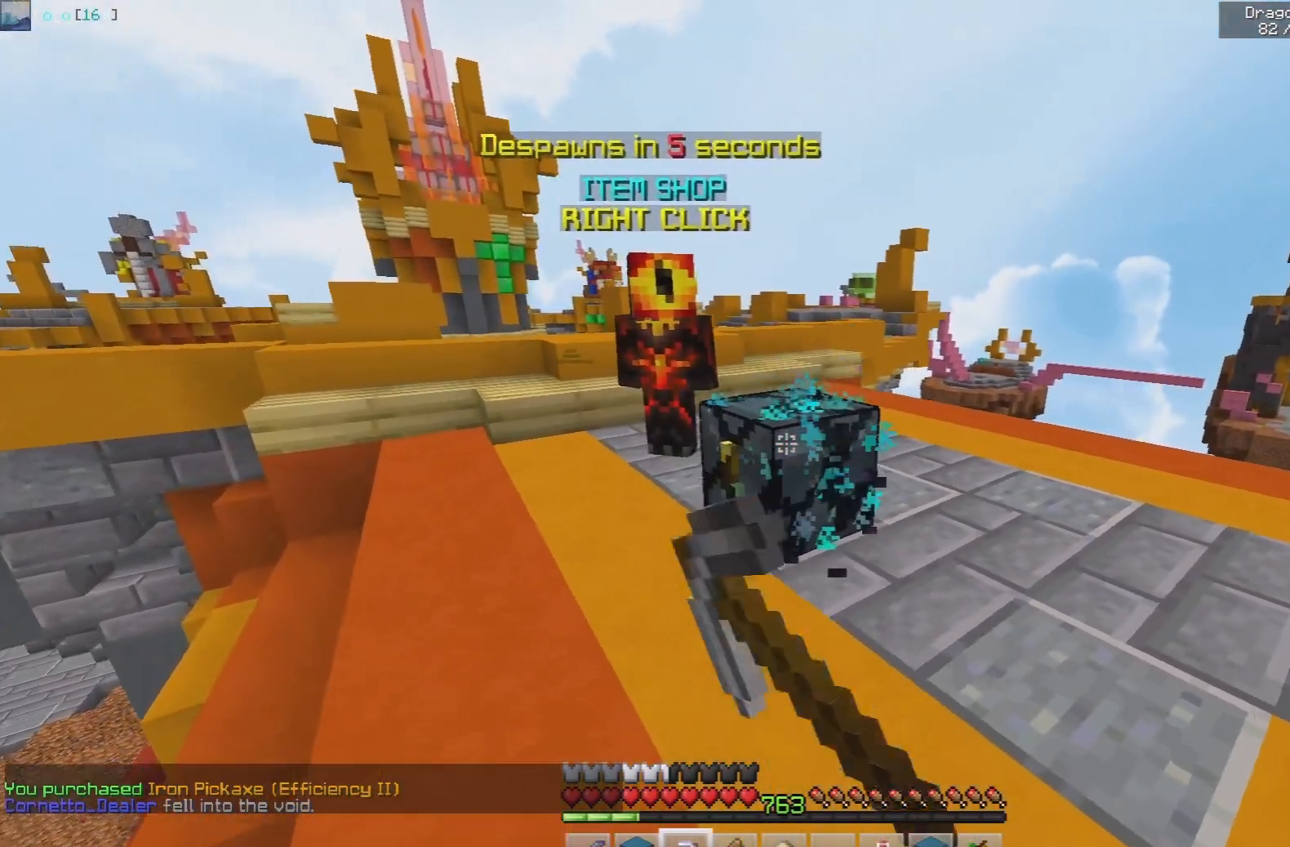
{"keys": [], "mouse": ["left"], "events": [[117, "w", "up"], [133, "a", "up"]]}
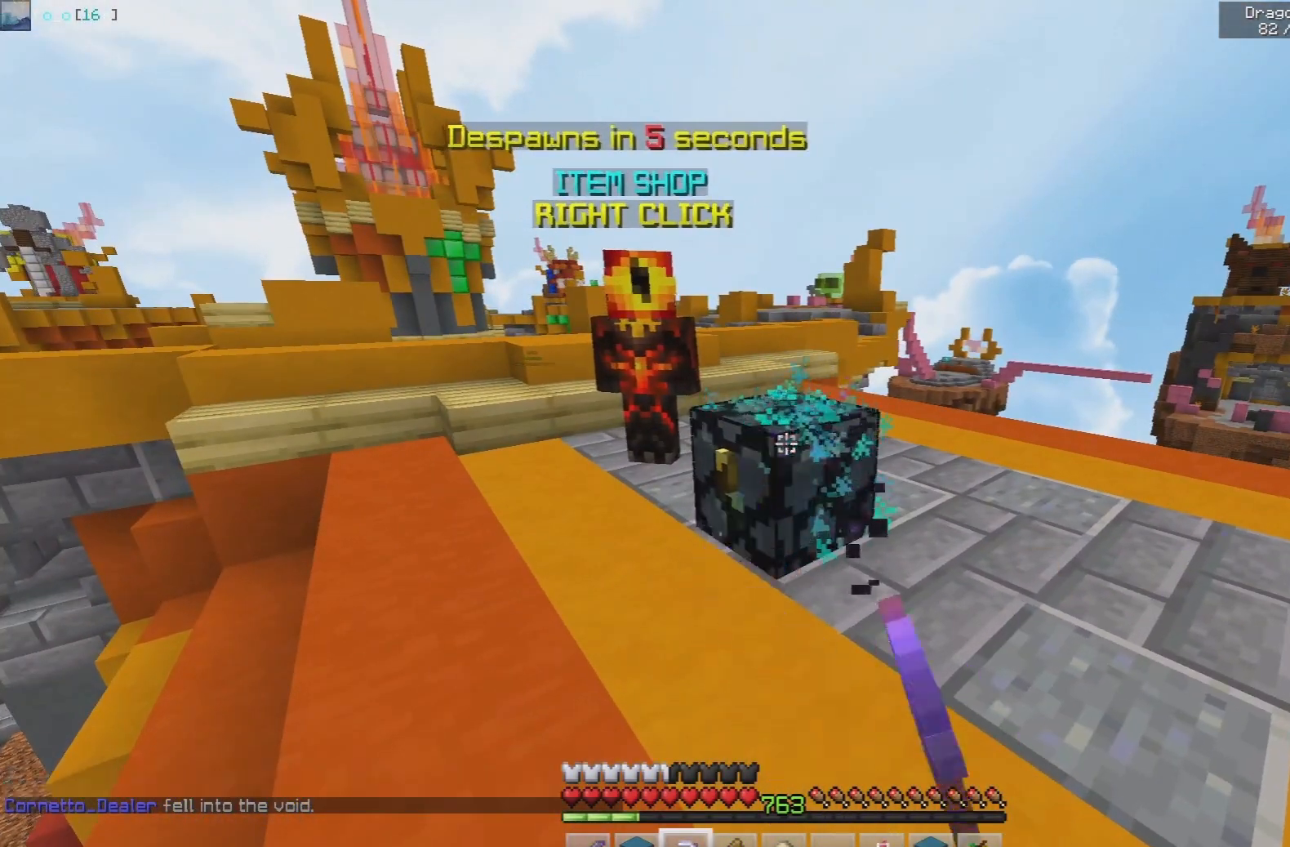
{"keys": [], "mouse": ["left"], "events": []}
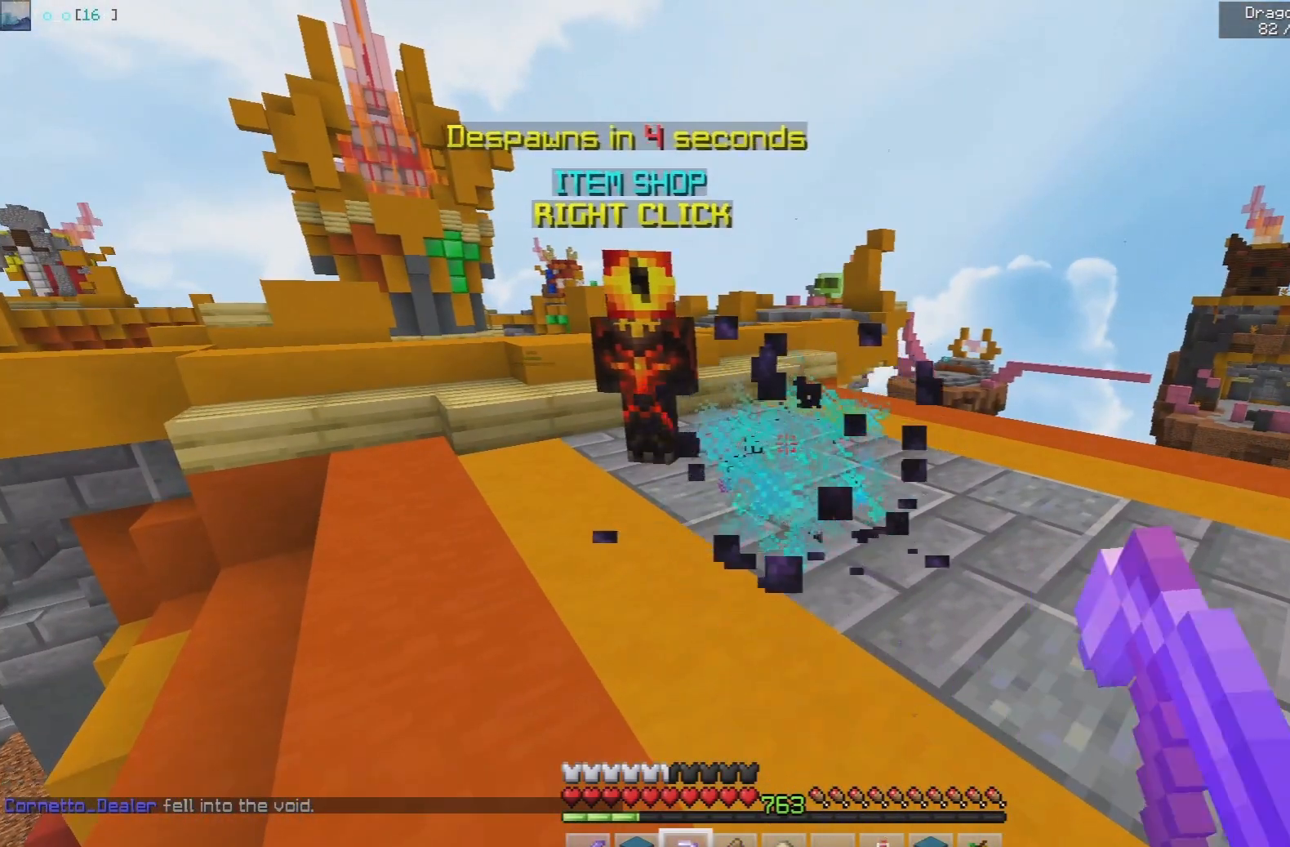
{"keys": [], "mouse": [], "events": [[183, "mouse_left", "up"]]}
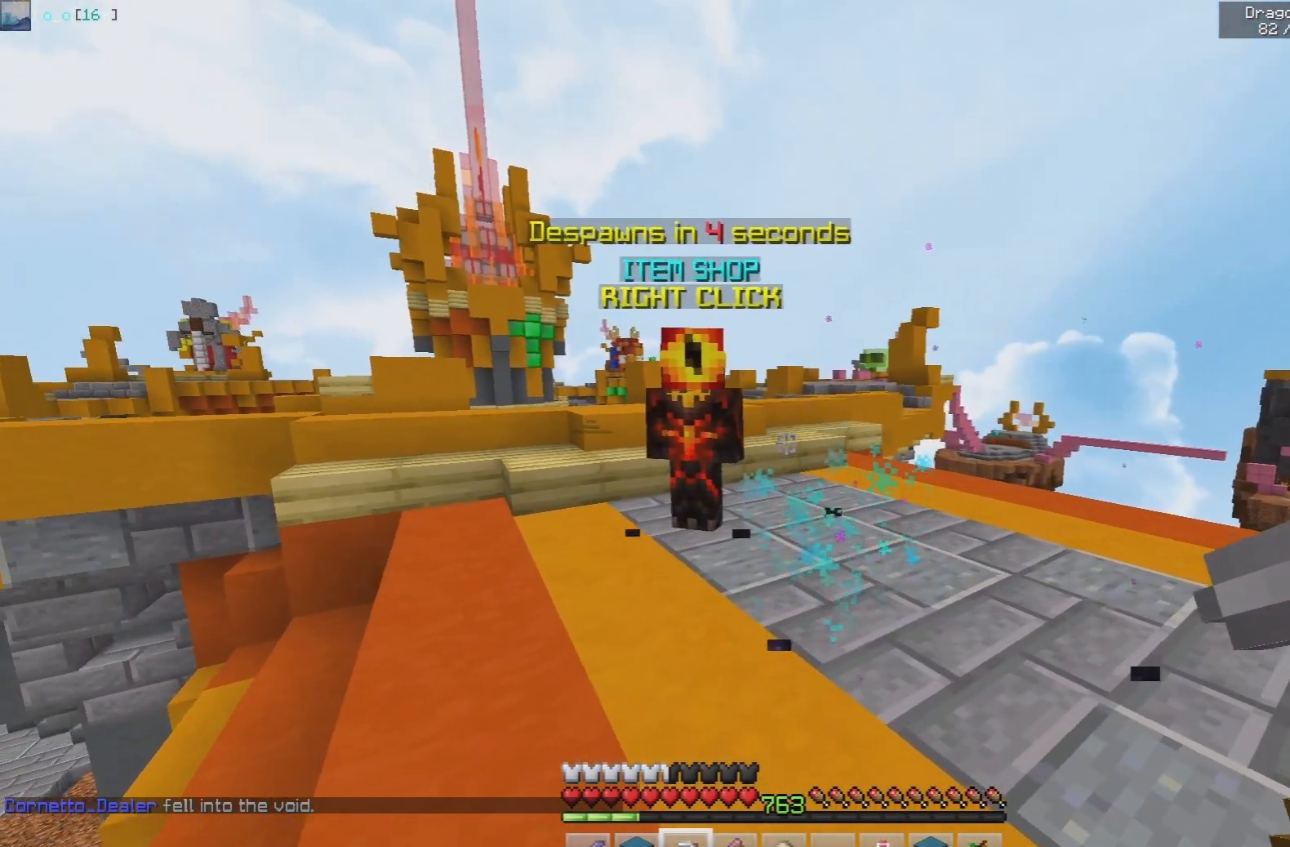
{"keys": [], "mouse": ["right"], "events": [[33, "w", "down"], [433, "w", "up"], [483, "mouse_right", "down"]]}
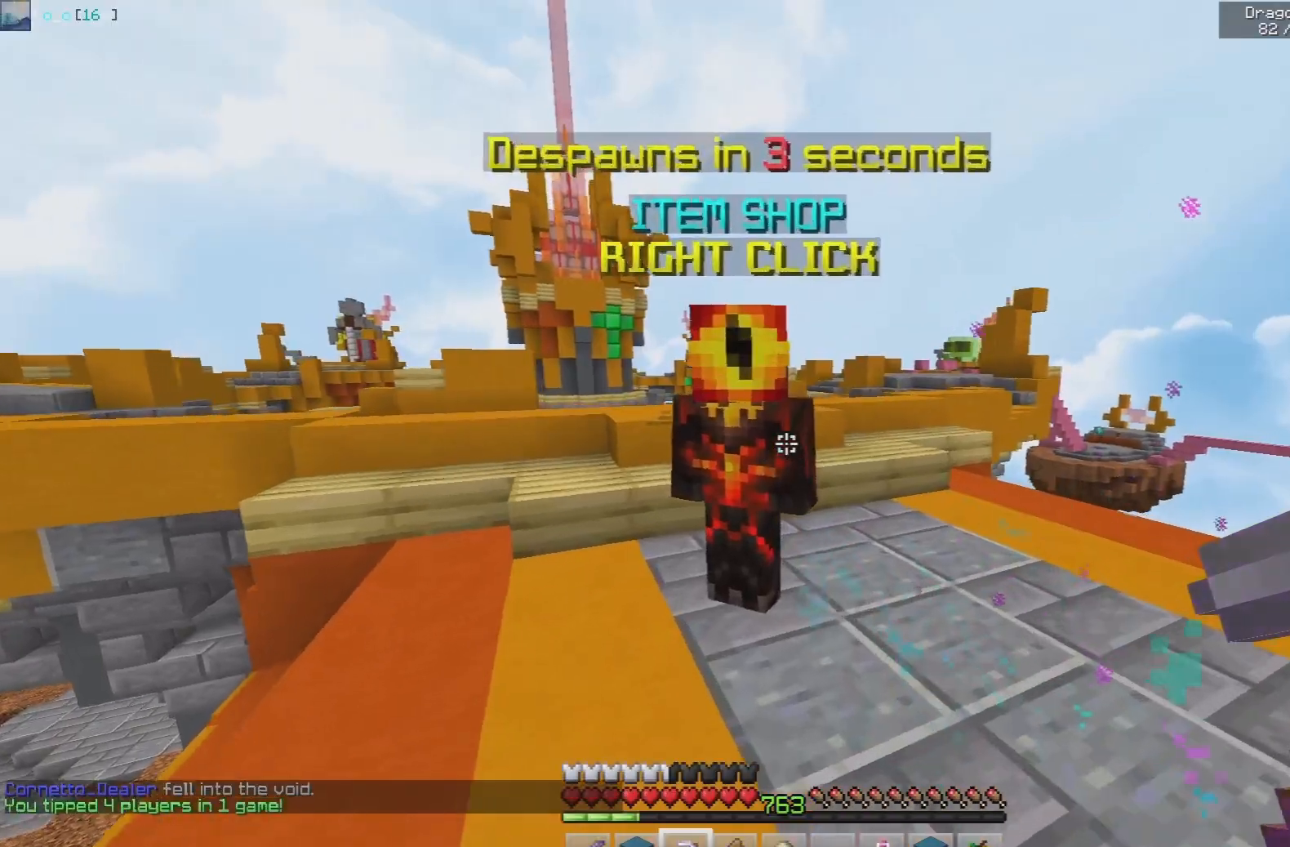
{"keys": [], "mouse": []}